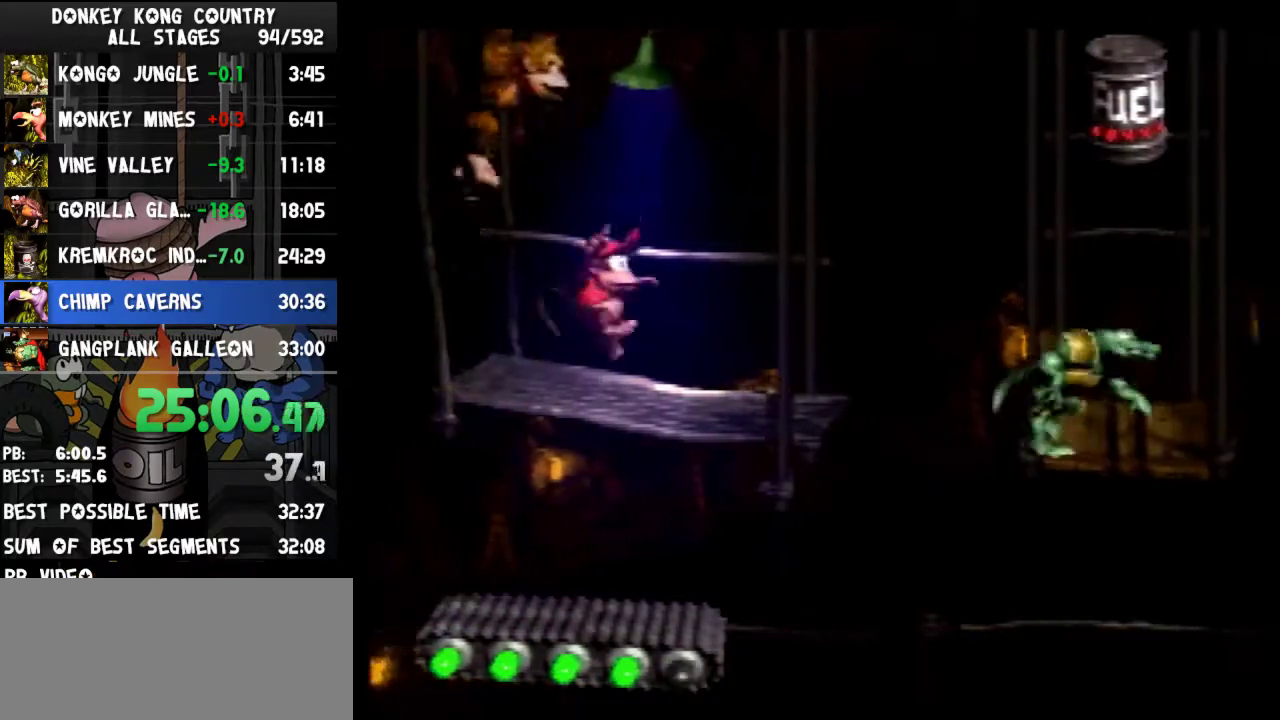
Gameplay with a controller (Nintendo layout); each line is a JSON object with the inputs held at the frame after it. "events" lists button and stick changes between this image and that frame as [ms after this image, input, new state], when the widget could be followed in between. Not read: L3 R3.
{"buttons": ["Y", "DPAD_RIGHT"], "events": [[400, "DPAD_RIGHT", "down"], [400, "Y", "up"], [500, "Y", "down"]]}
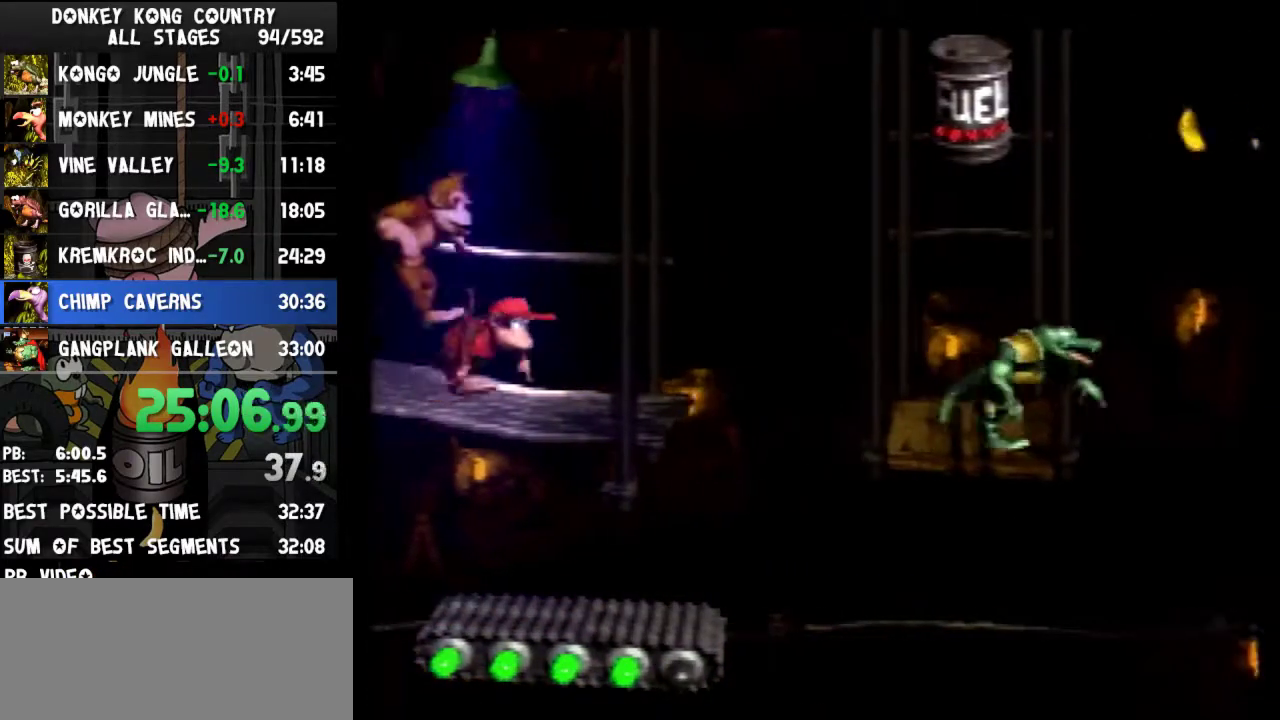
{"buttons": ["Y", "DPAD_RIGHT"], "events": [[267, "B", "down"], [467, "B", "up"]]}
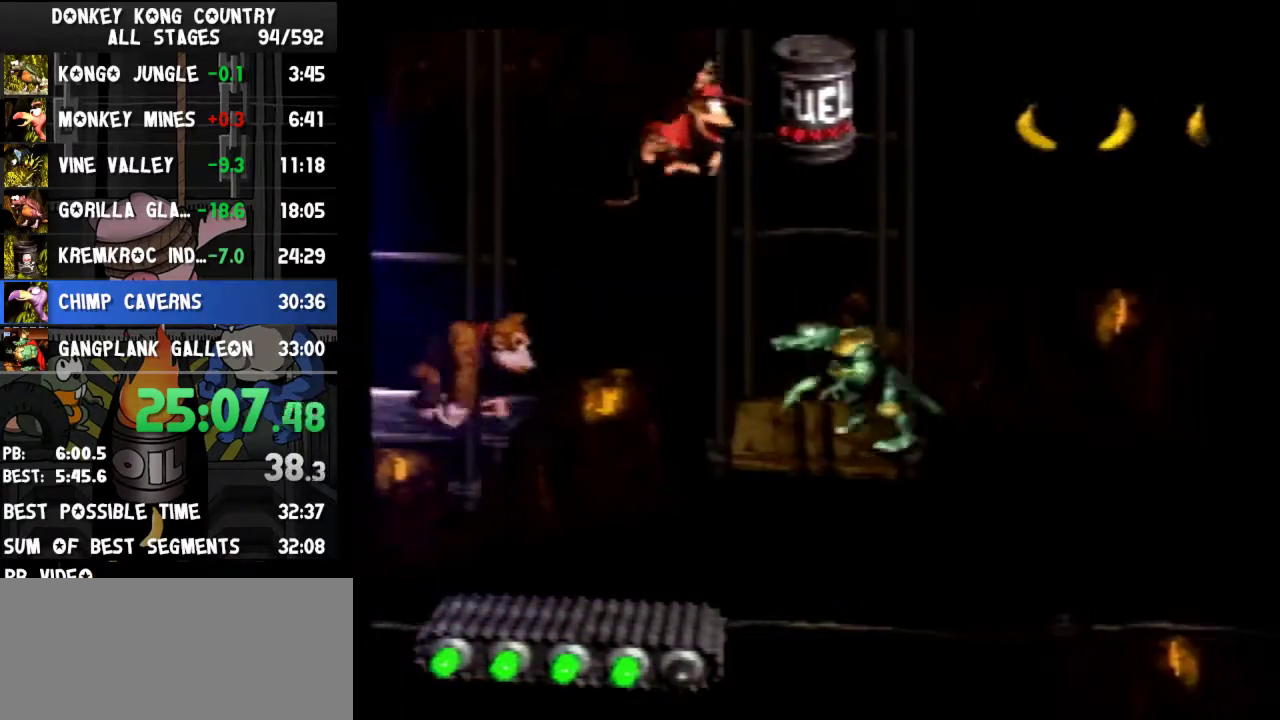
{"buttons": ["Y"], "events": [[67, "DPAD_RIGHT", "up"]]}
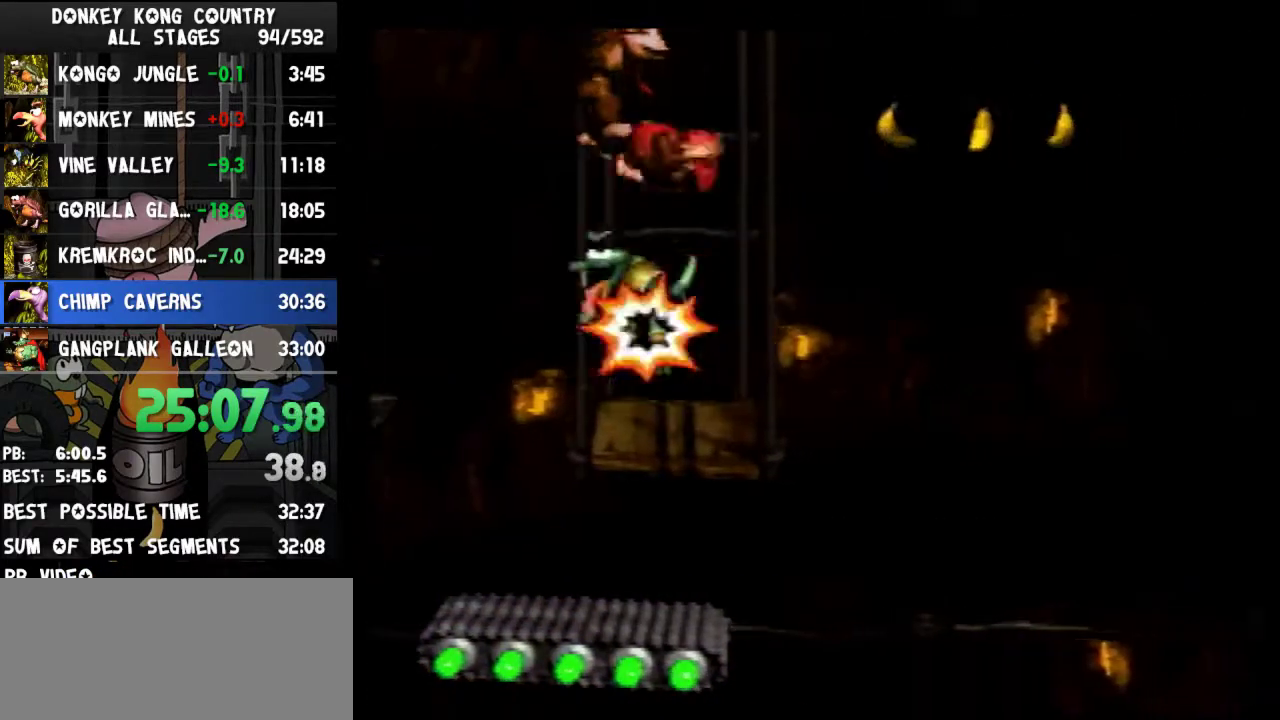
{"buttons": ["Y"], "events": []}
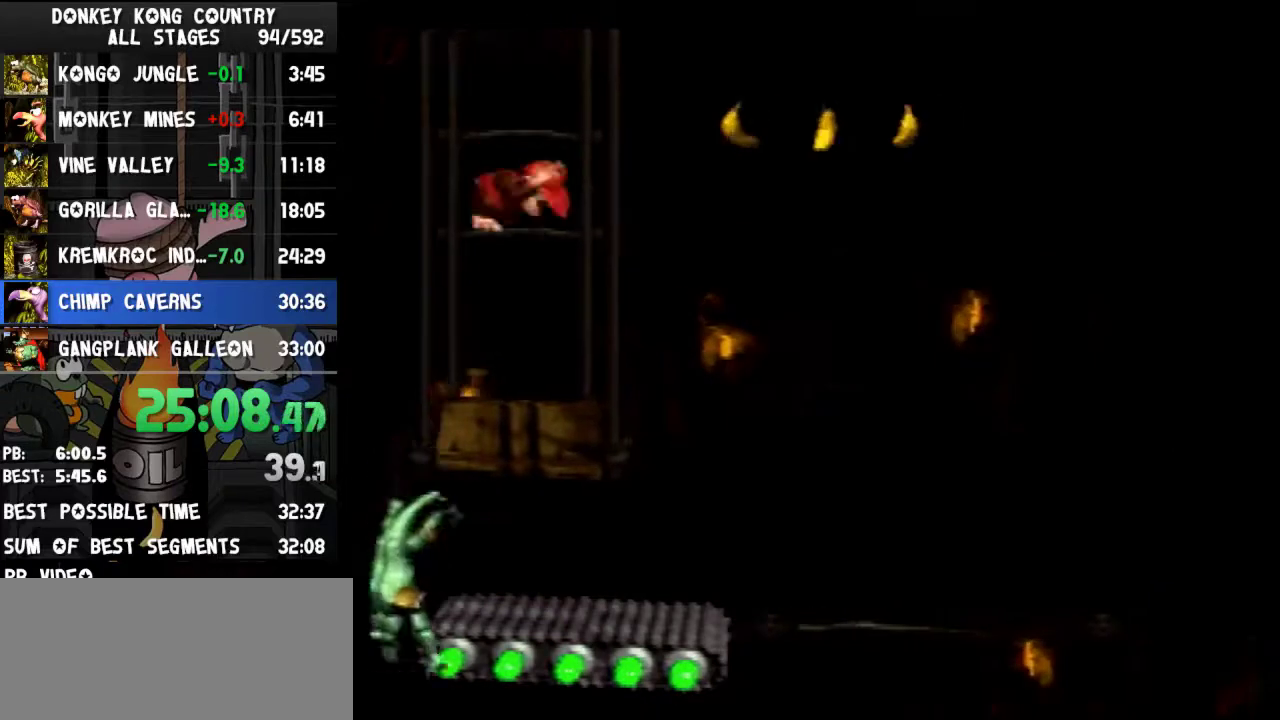
{"buttons": ["B", "Y", "DPAD_RIGHT"], "events": [[100, "DPAD_RIGHT", "down"], [100, "Y", "up"], [167, "Y", "down"], [200, "B", "down"]]}
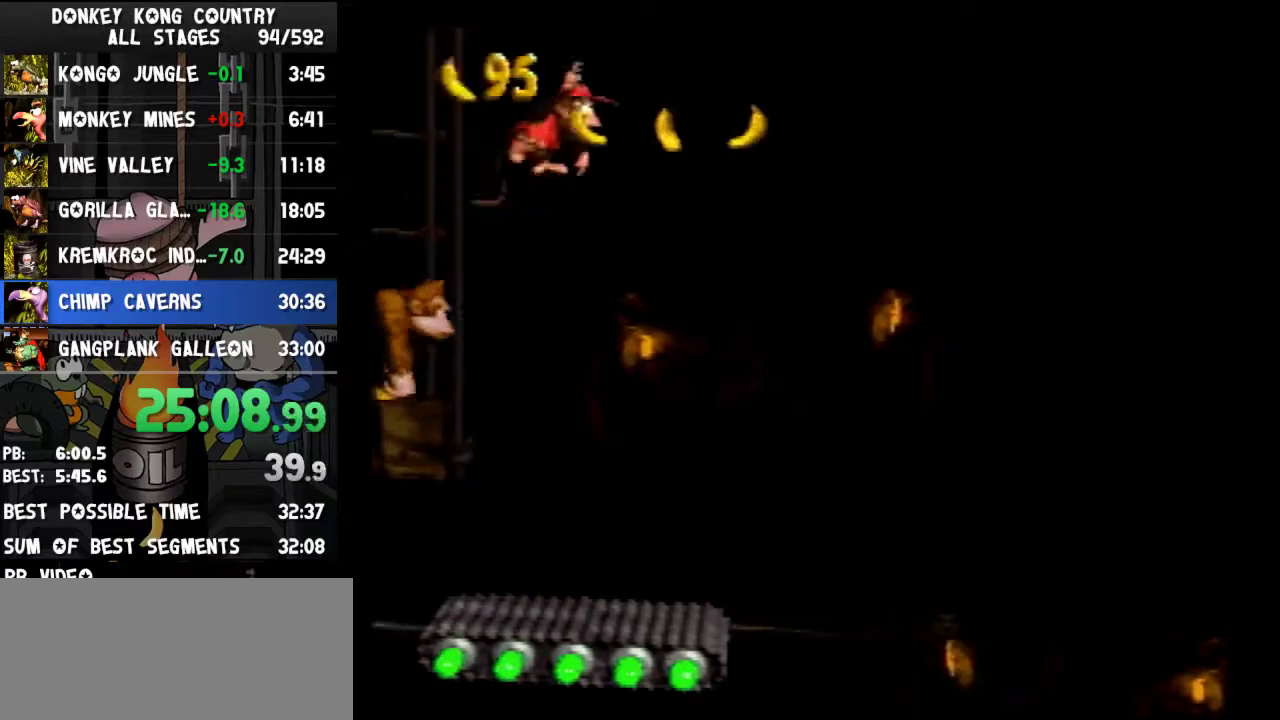
{"buttons": ["Y"], "events": [[33, "B", "up"], [167, "DPAD_RIGHT", "up"]]}
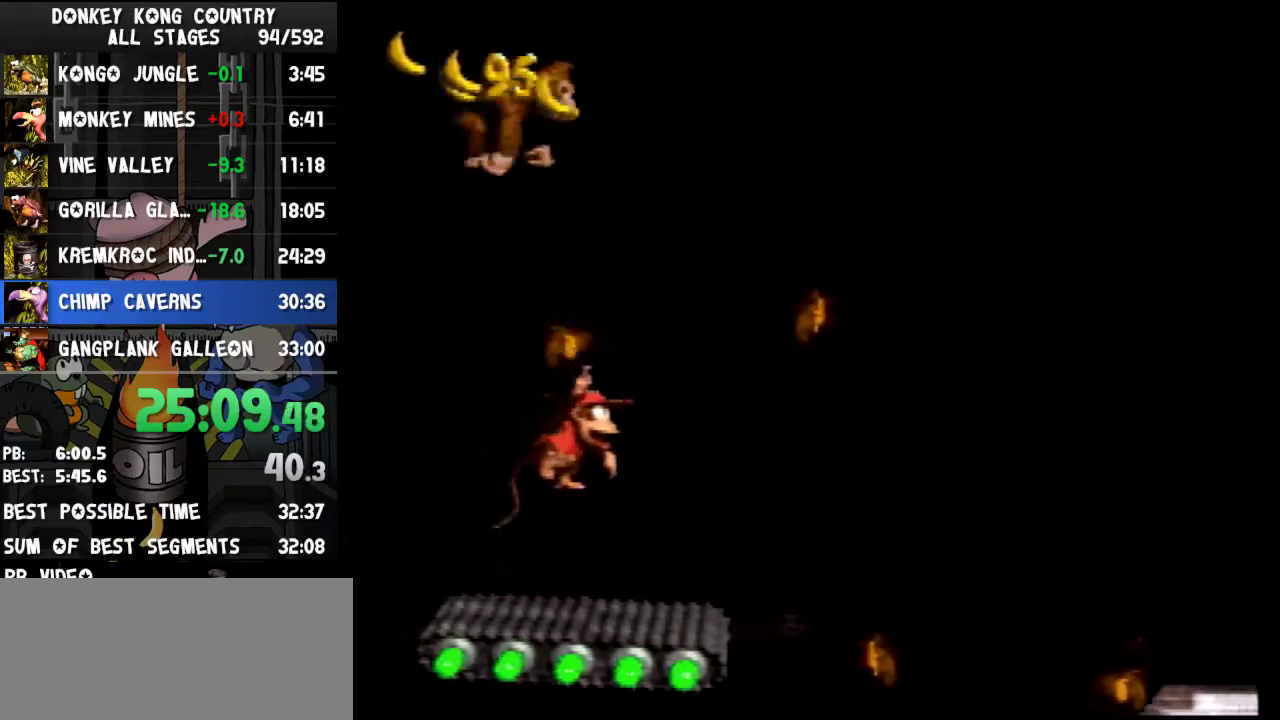
{"buttons": ["Y"], "events": []}
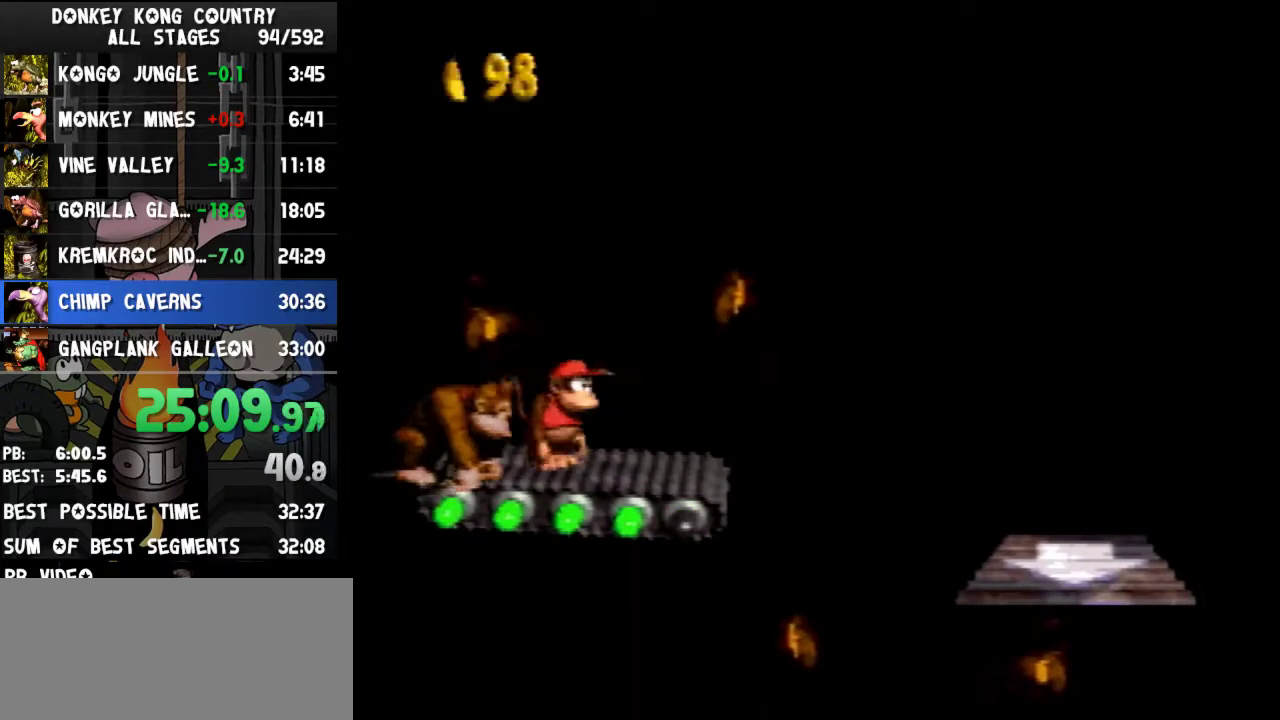
{"buttons": ["Y"], "events": []}
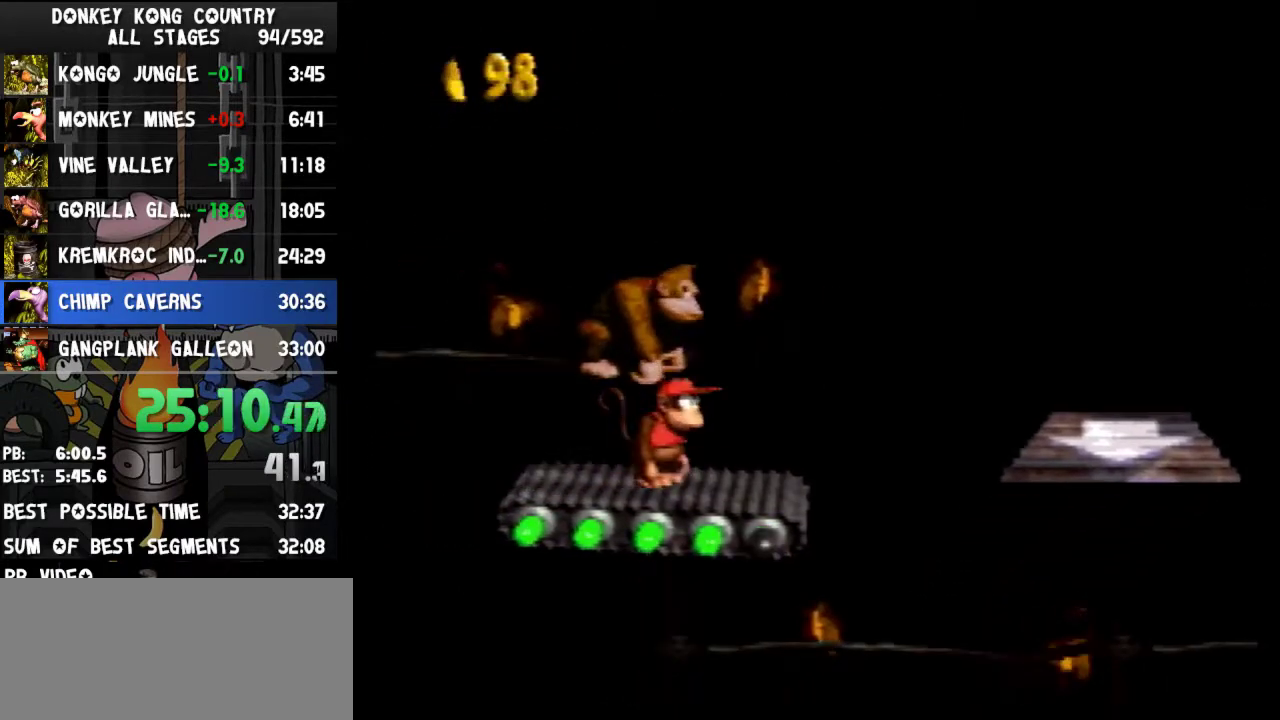
{"buttons": ["Y"], "events": []}
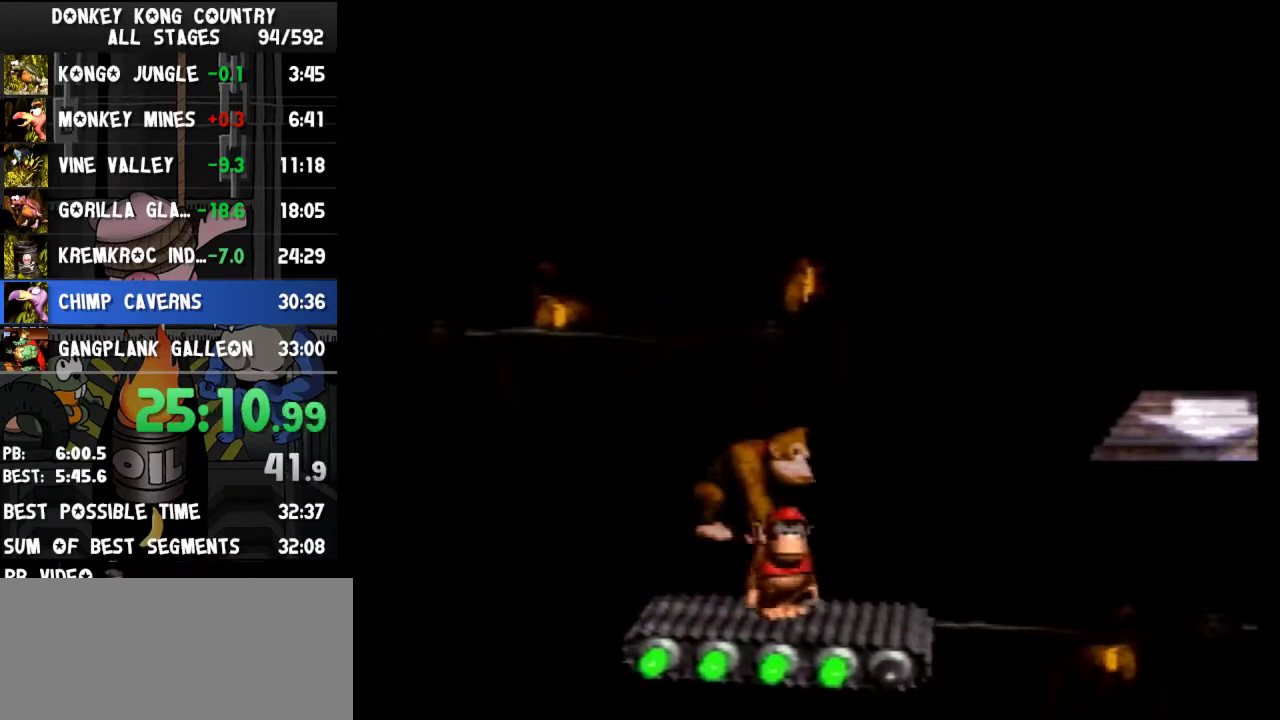
{"buttons": ["Y"], "events": []}
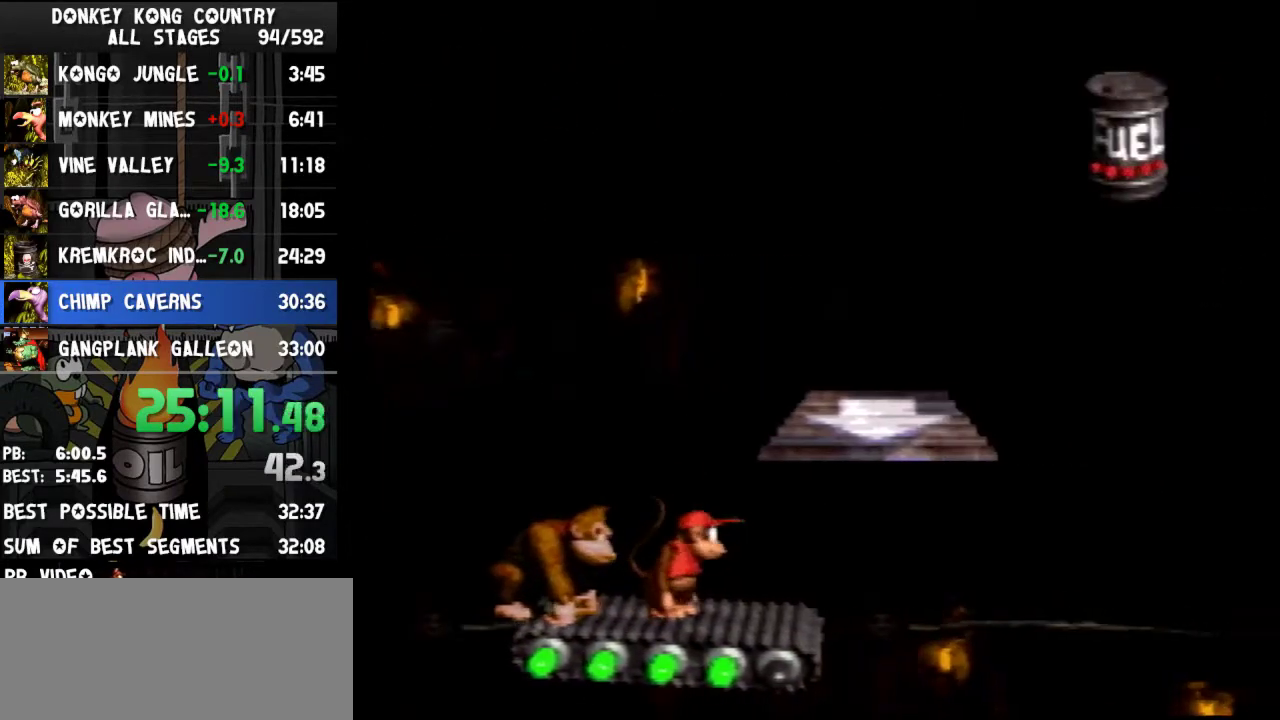
{"buttons": ["B", "Y"], "events": [[133, "B", "down"], [167, "DPAD_RIGHT", "down"], [433, "DPAD_RIGHT", "up"]]}
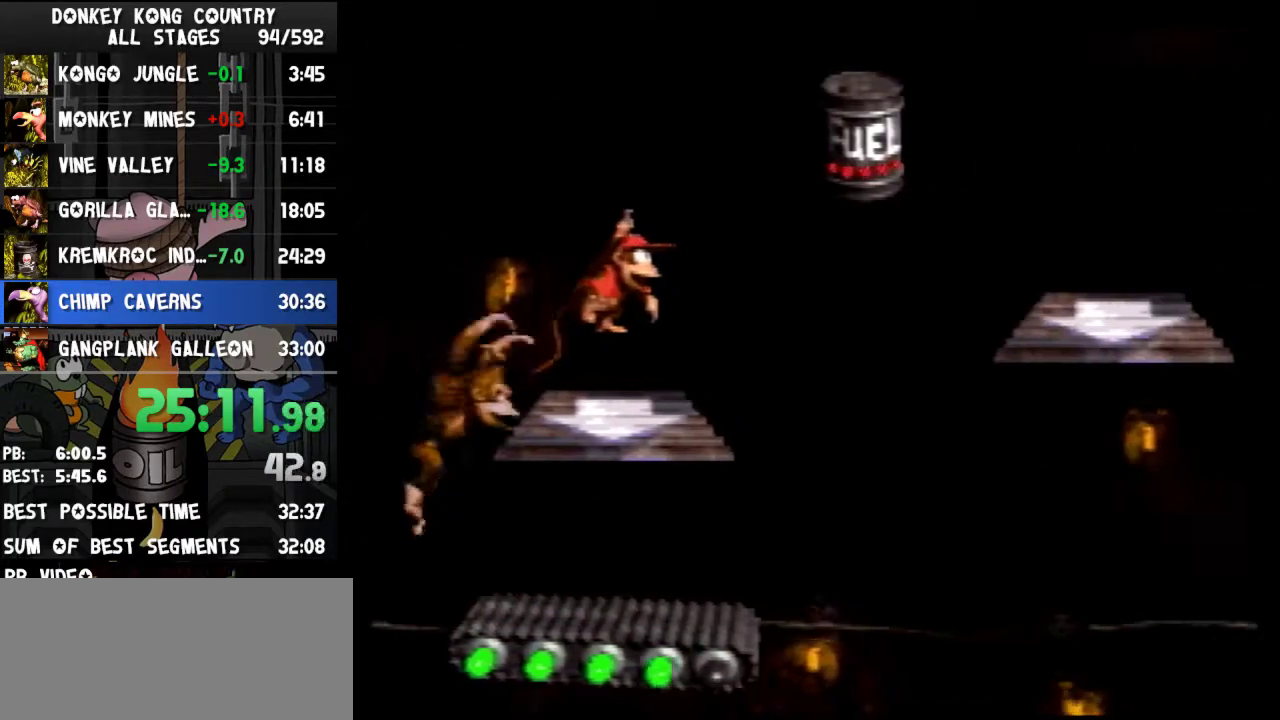
{"buttons": ["B", "Y", "DPAD_RIGHT"], "events": [[33, "B", "up"], [267, "DPAD_RIGHT", "down"], [400, "B", "down"]]}
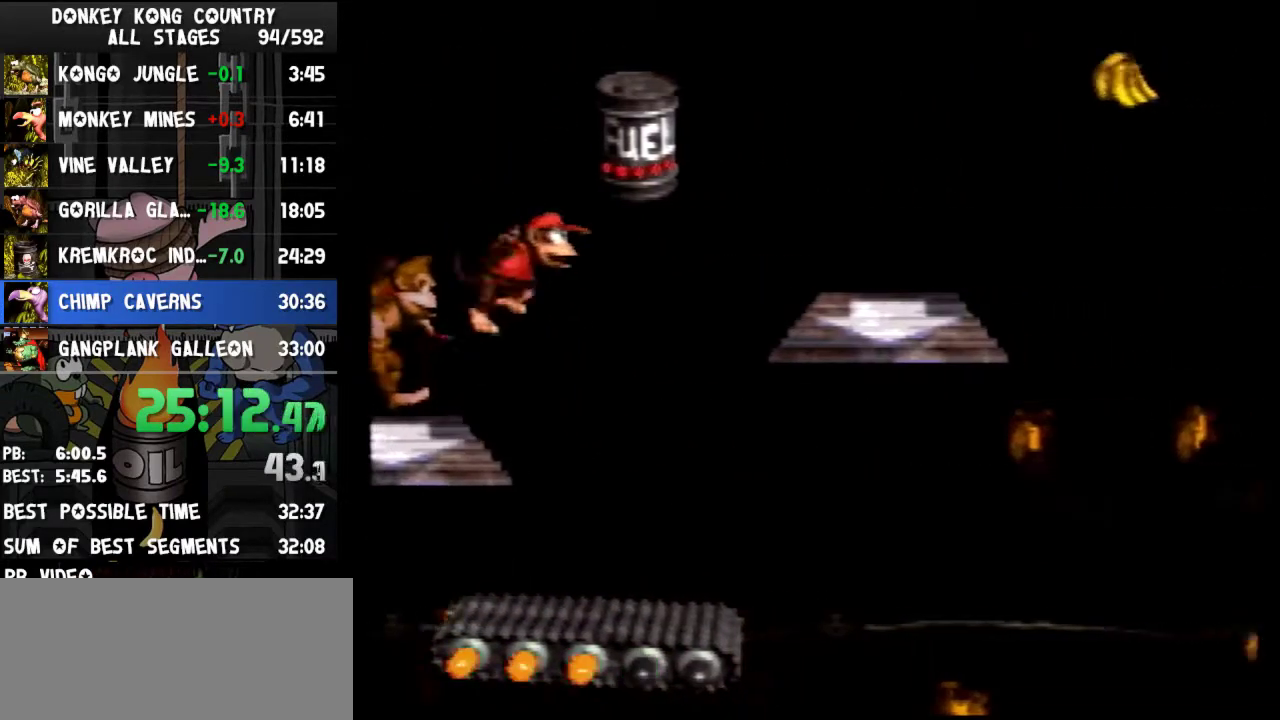
{"buttons": ["Y"], "events": [[400, "B", "up"], [467, "DPAD_RIGHT", "up"]]}
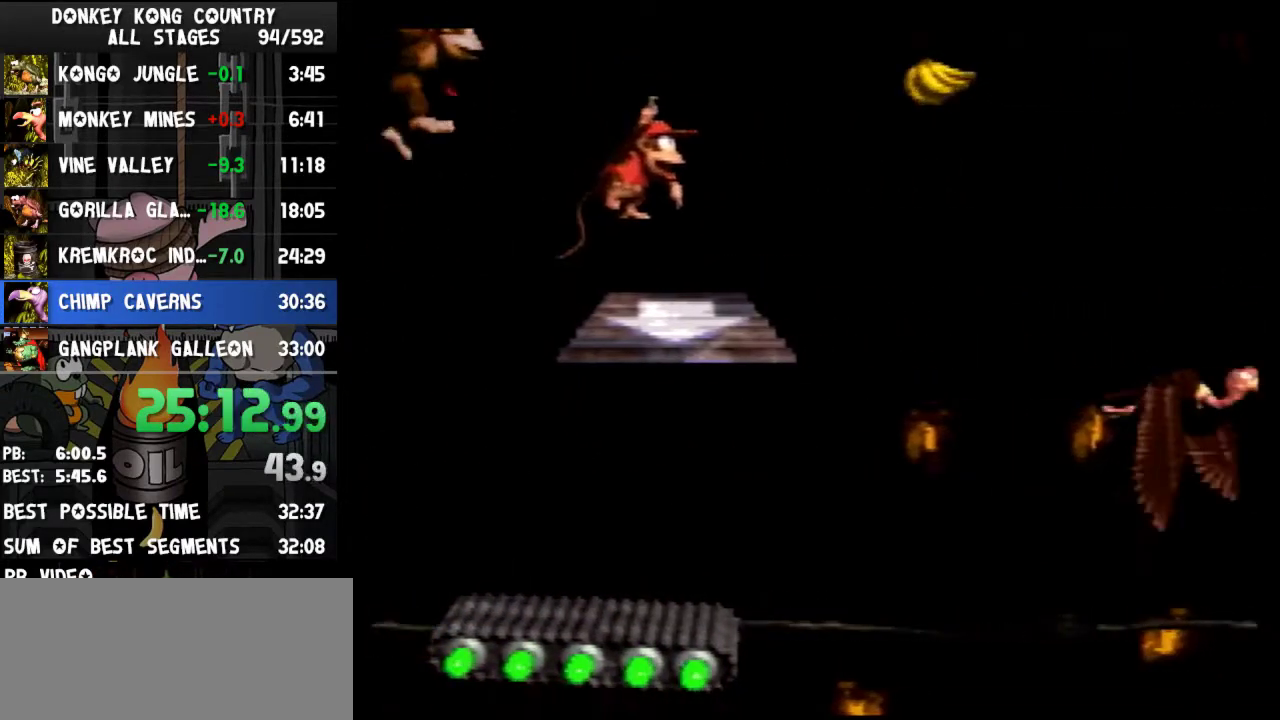
{"buttons": ["Y", "DPAD_RIGHT"], "events": [[200, "B", "down"], [200, "DPAD_RIGHT", "down"], [400, "B", "up"]]}
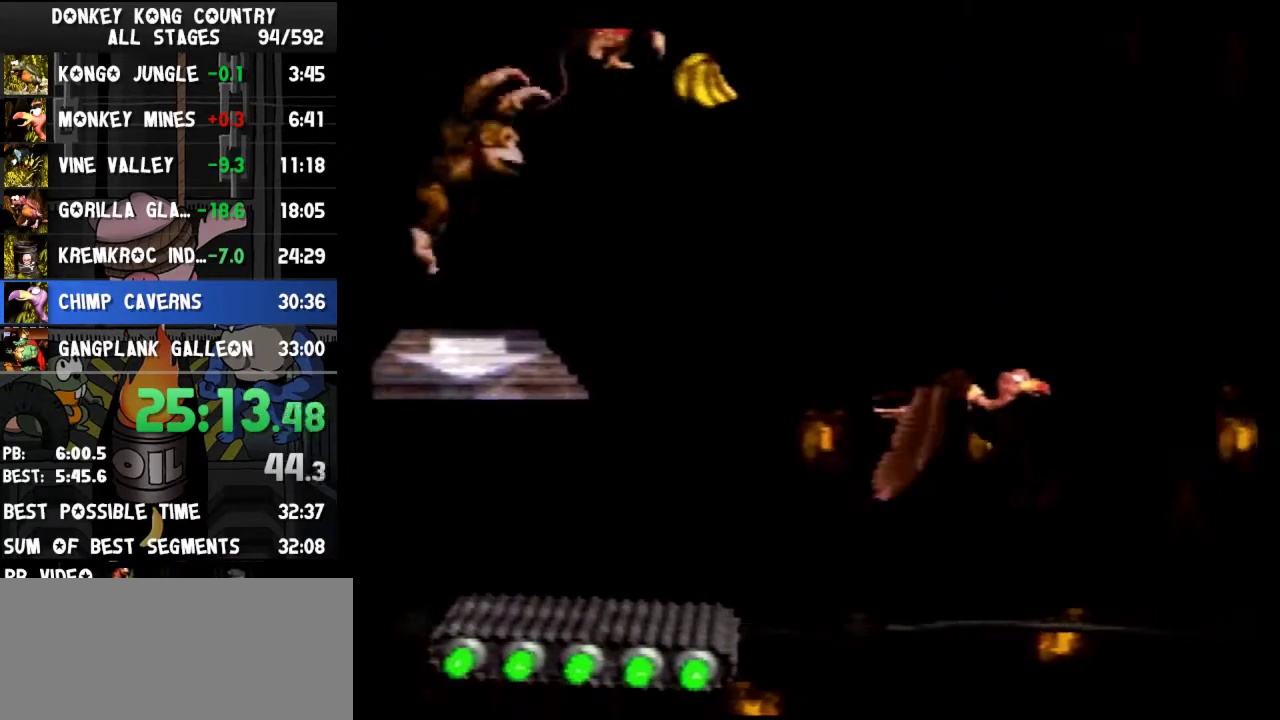
{"buttons": ["Y"], "events": [[100, "DPAD_RIGHT", "up"]]}
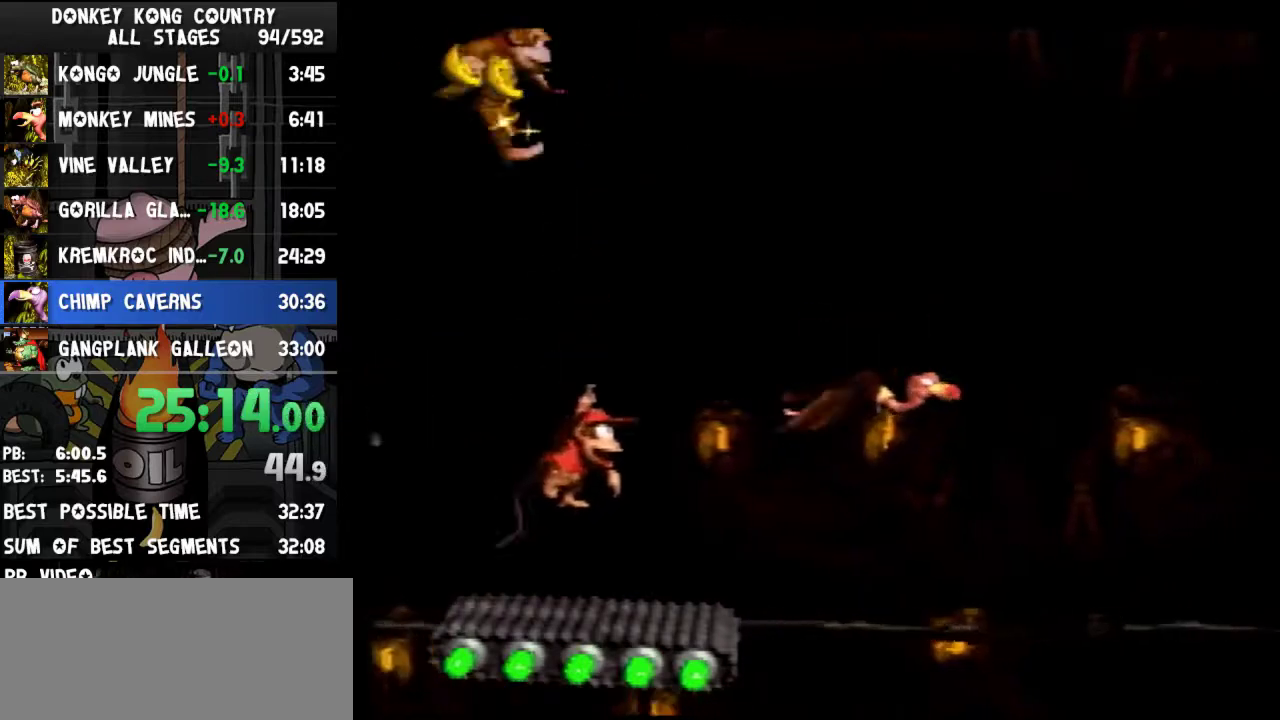
{"buttons": ["Y"], "events": [[333, "DPAD_RIGHT", "down"], [400, "DPAD_RIGHT", "up"]]}
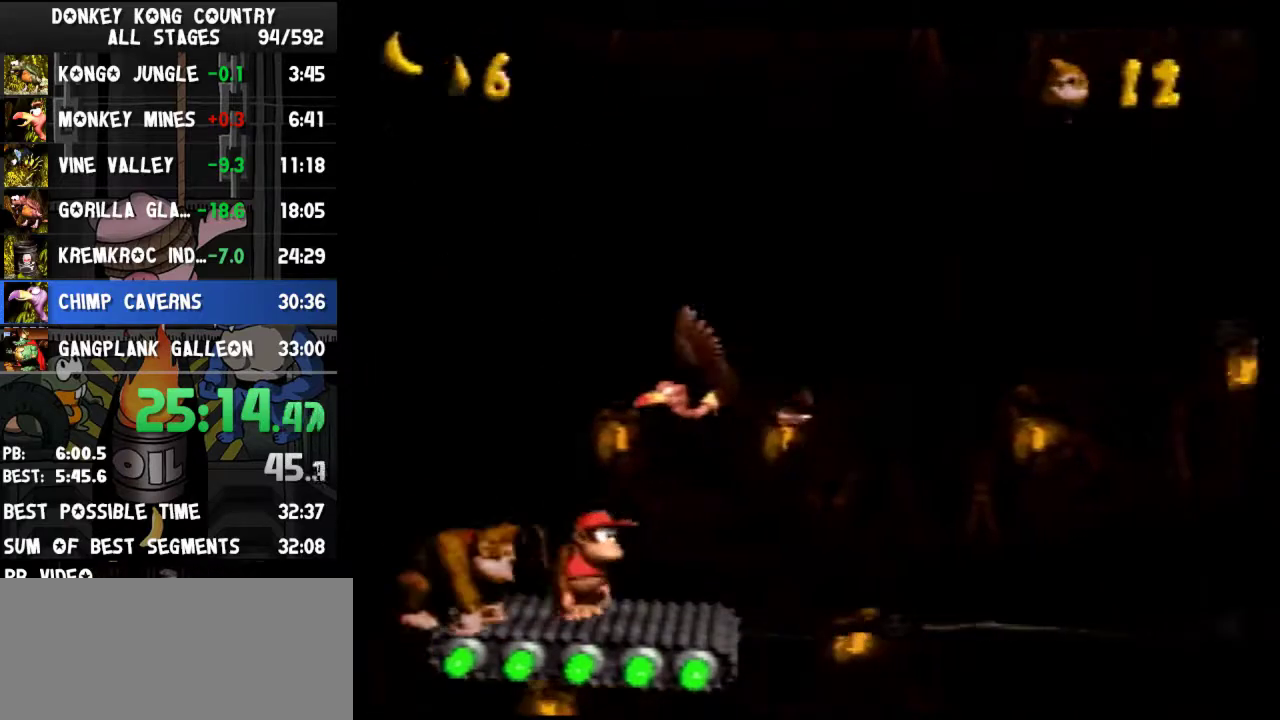
{"buttons": ["Y"], "events": []}
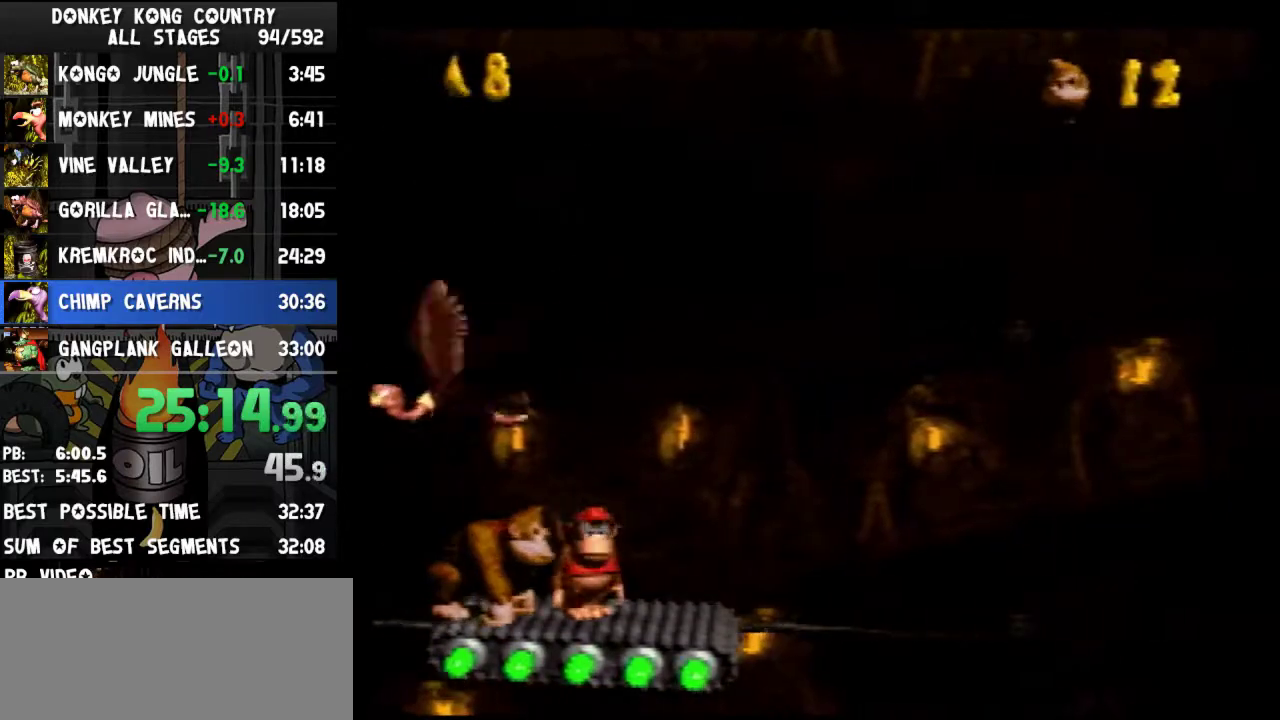
{"buttons": ["Y"], "events": []}
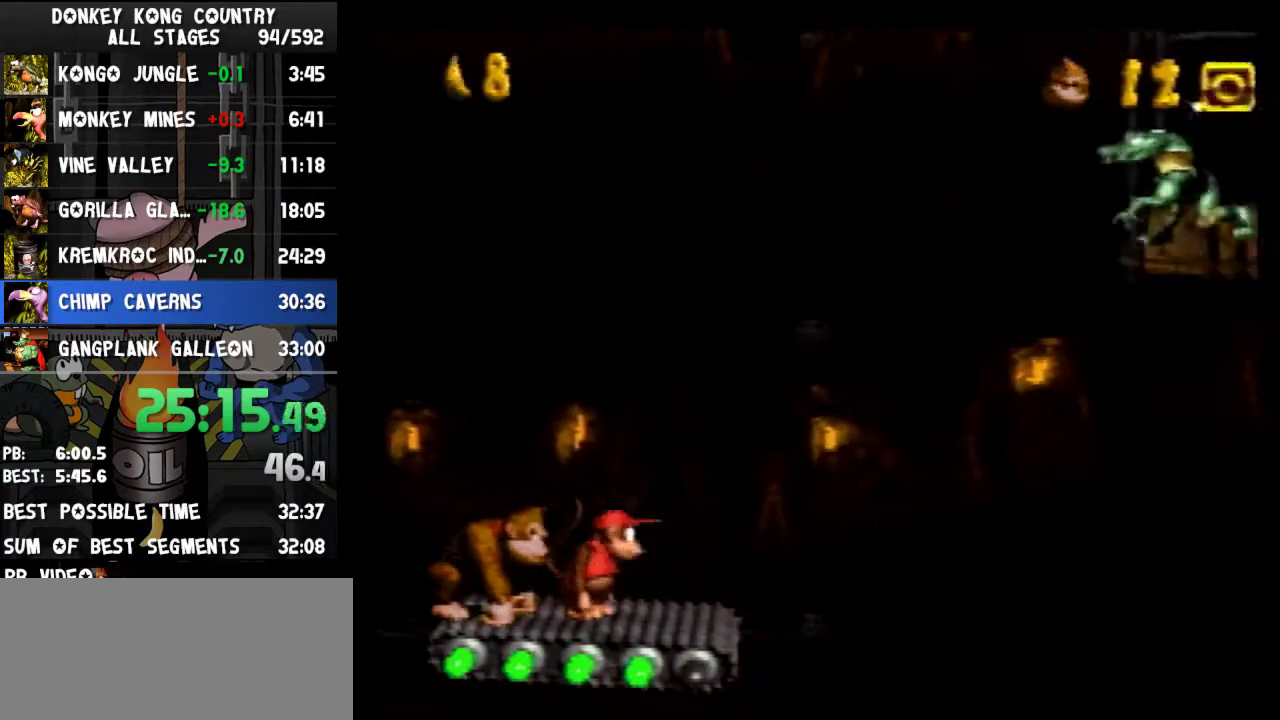
{"buttons": ["Y"], "events": []}
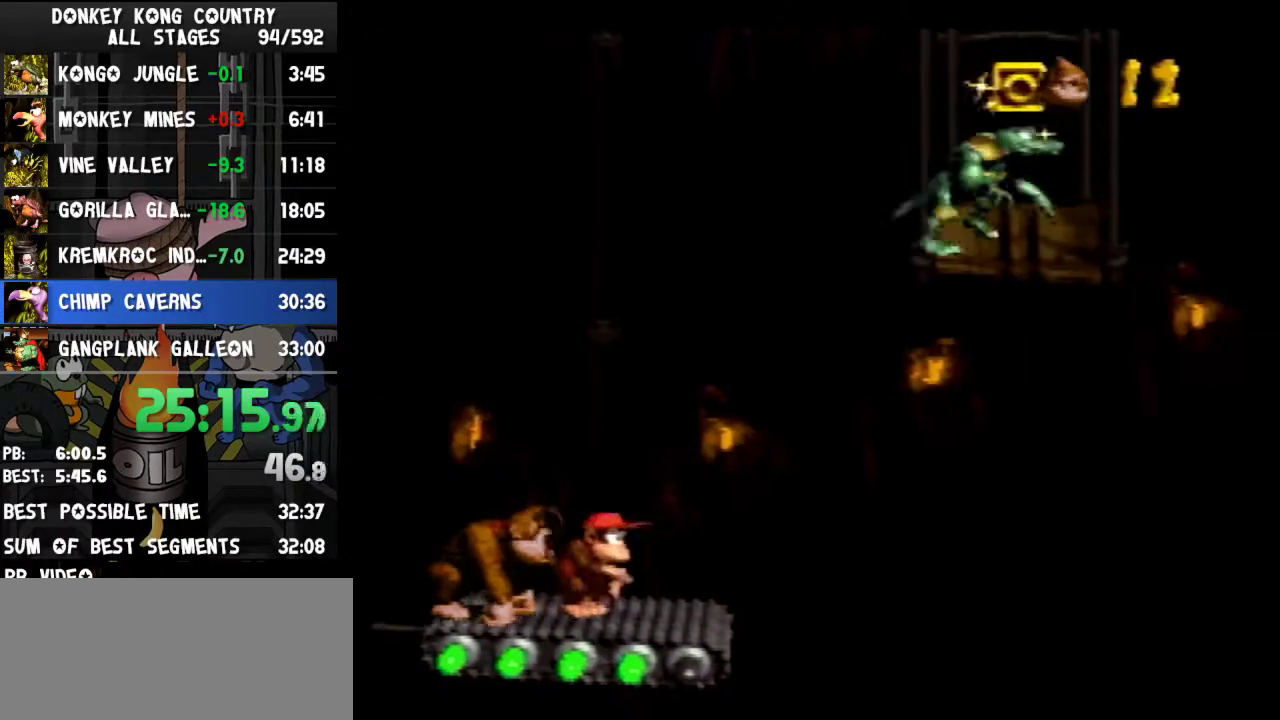
{"buttons": ["Y"], "events": []}
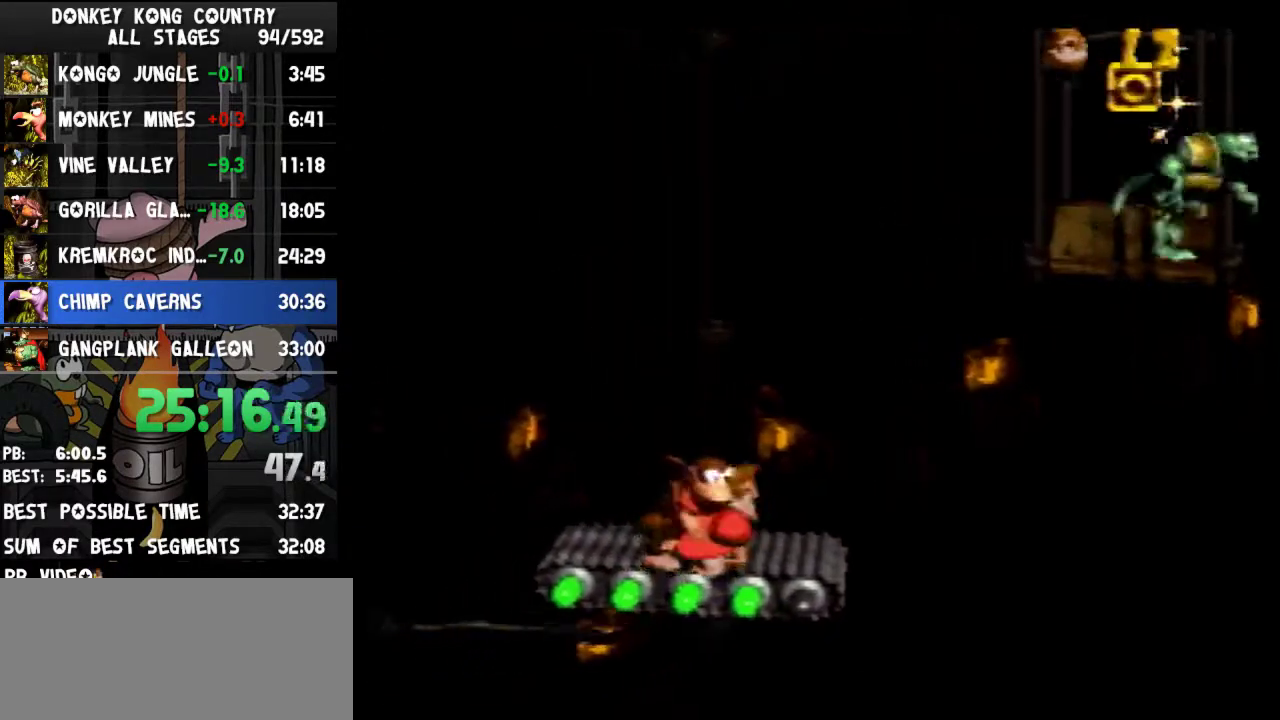
{"buttons": ["Y"], "events": []}
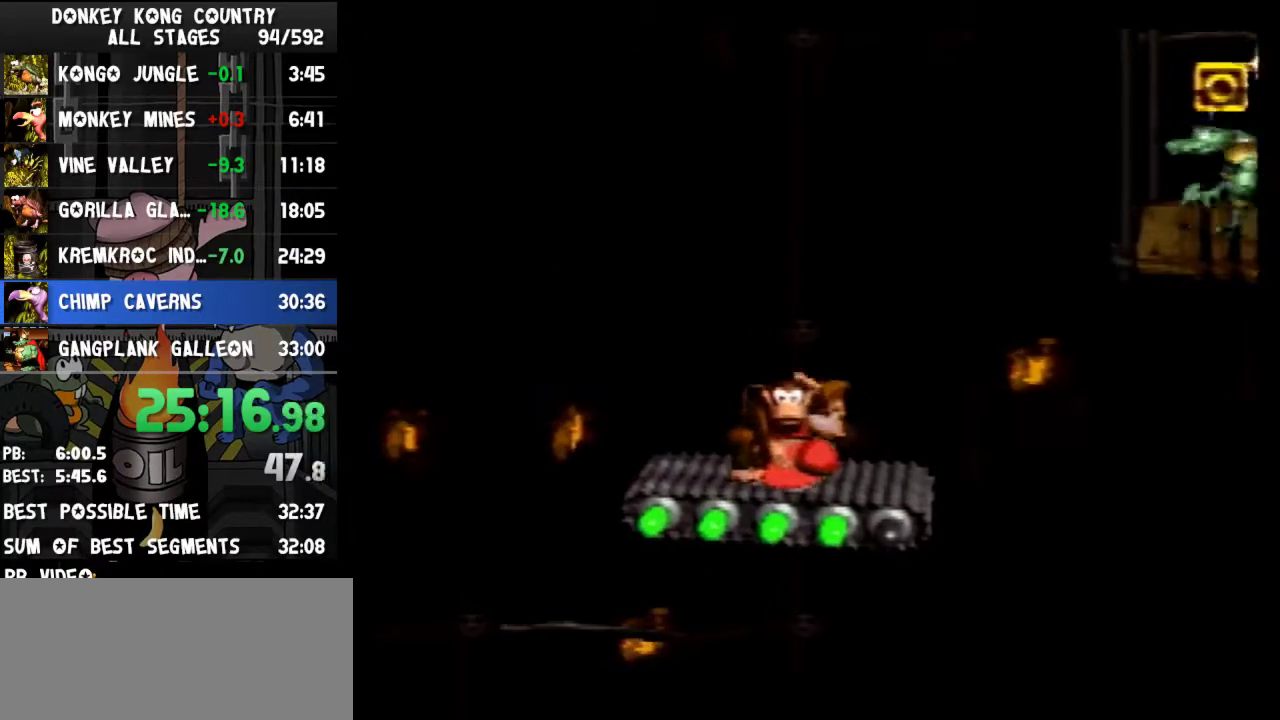
{"buttons": ["Y"], "events": []}
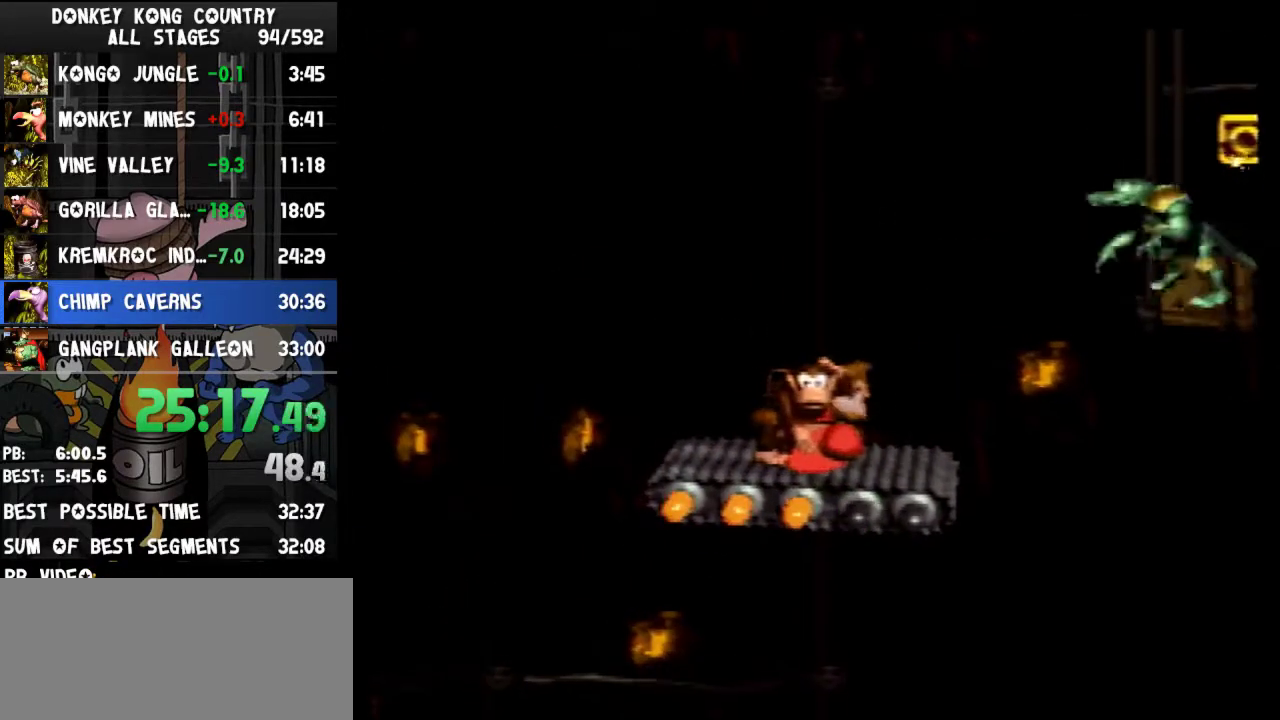
{"buttons": ["Y"], "events": [[133, "DPAD_RIGHT", "down"], [200, "DPAD_RIGHT", "up"]]}
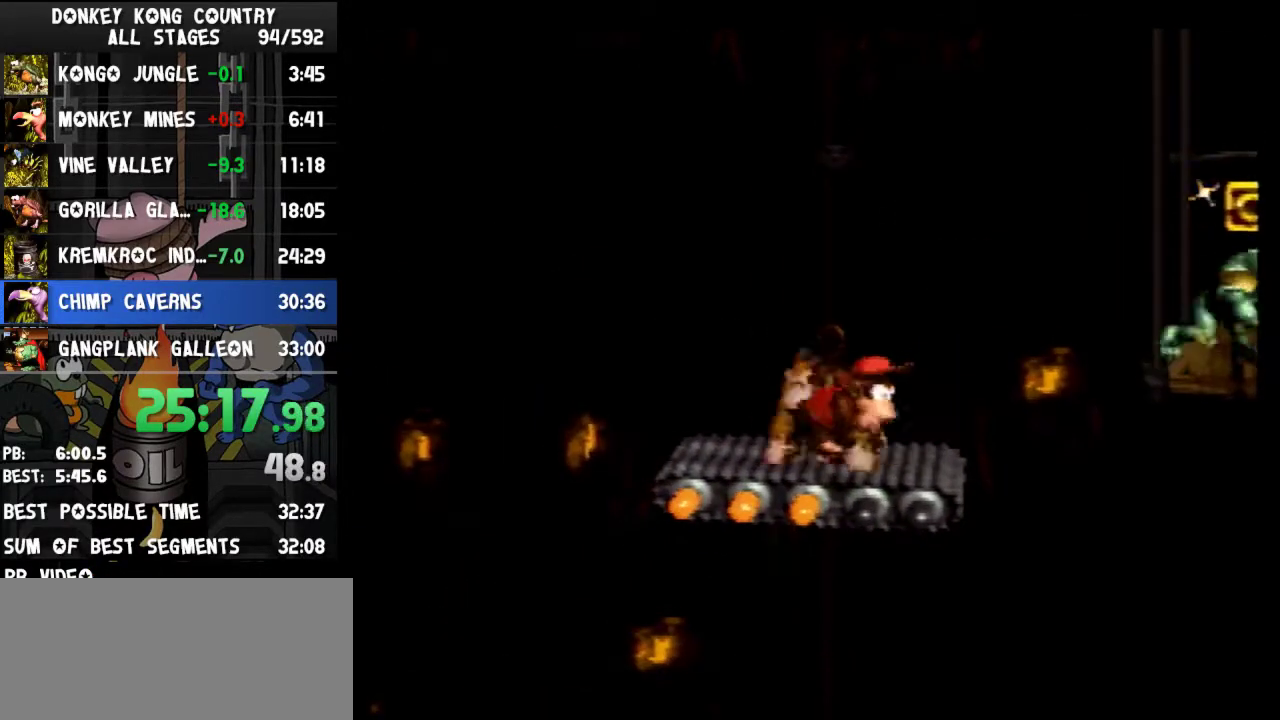
{"buttons": ["Y"], "events": []}
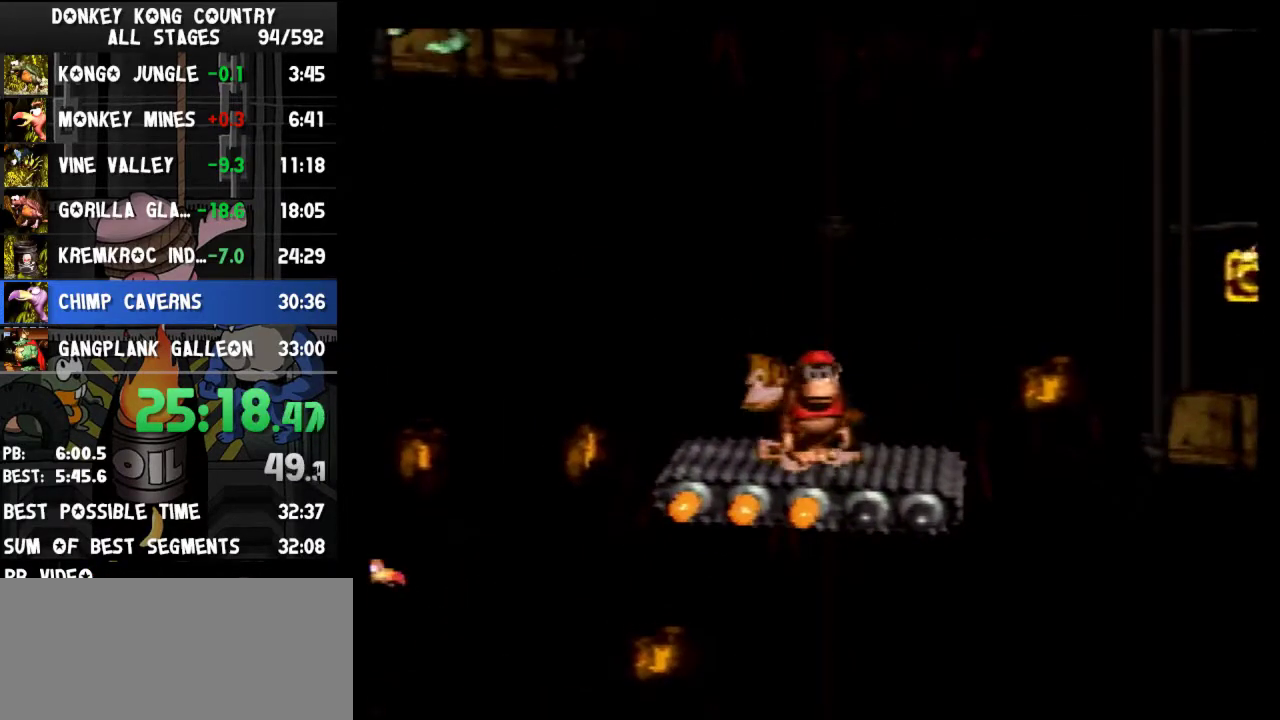
{"buttons": ["Y"], "events": [[33, "DPAD_RIGHT", "down"], [100, "DPAD_RIGHT", "up"], [200, "DPAD_LEFT", "down"], [267, "DPAD_LEFT", "up"]]}